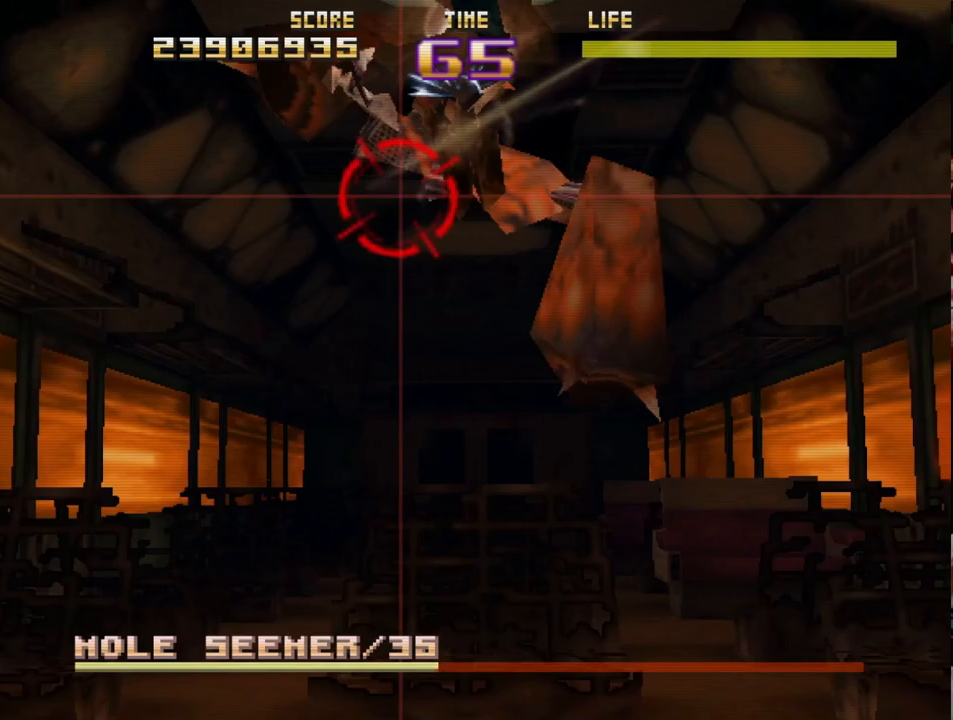
Gameplay with a controller (PlayStation layout); each line is a JSON object with the inputs held at the frame after it. "events" lists button and stick changes between this image and that frame as [ms after this image, input, new state], when the widget could be followed in between. Not read: right_stick.
{"buttons": ["CIRCLE", "R2"], "left_stick": "down-left", "events": [[50, "L2", "up"], [200, "left_stick", "right"], [417, "left_stick", "left"], [483, "left_stick", "down-left"]]}
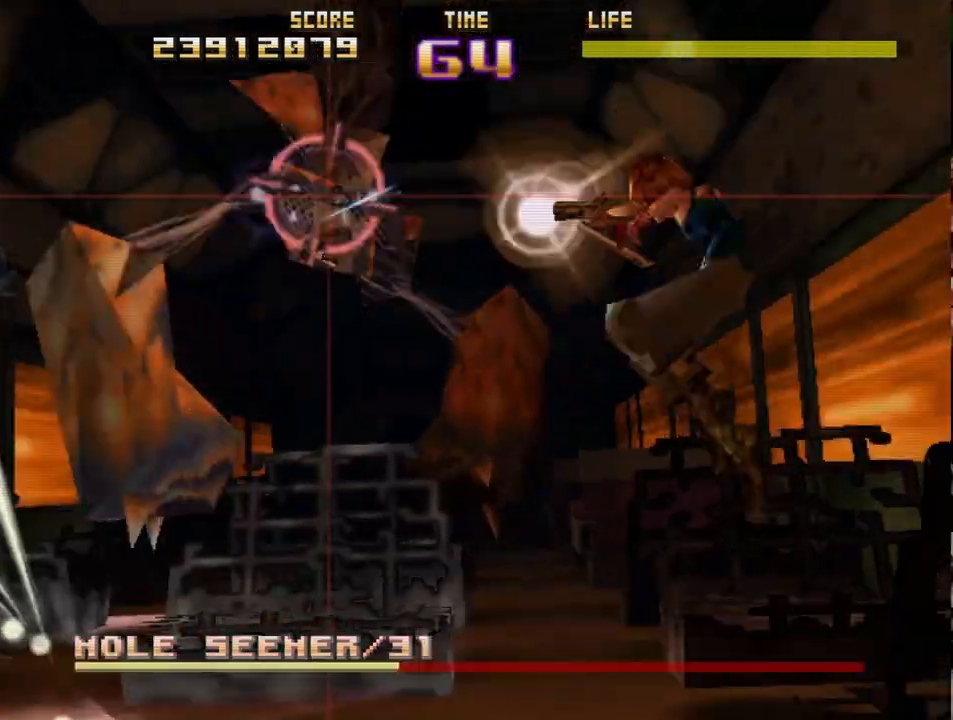
{"buttons": ["SQUARE", "L2", "R2"], "left_stick": "right", "events": [[83, "CIRCLE", "up"], [100, "left_stick", "center"], [183, "left_stick", "up"], [200, "L2", "down"], [200, "SQUARE", "down"], [317, "left_stick", "right"]]}
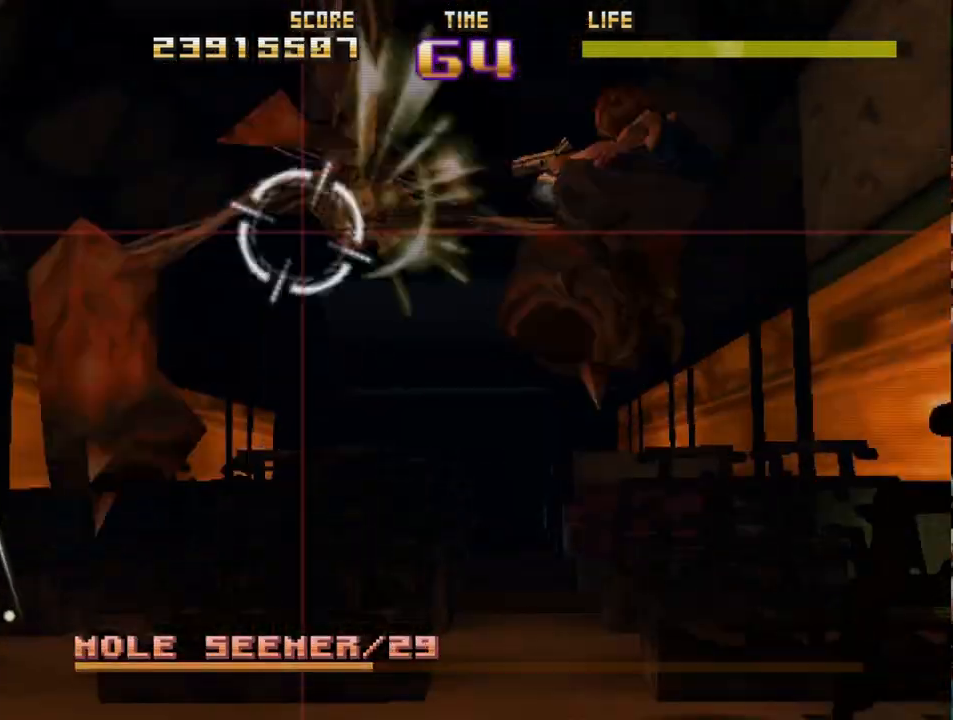
{"buttons": ["SQUARE", "R2"], "left_stick": "down-left", "events": [[17, "L2", "up"], [133, "L2", "down"], [383, "left_stick", "left"], [417, "L2", "up"], [500, "left_stick", "down-left"]]}
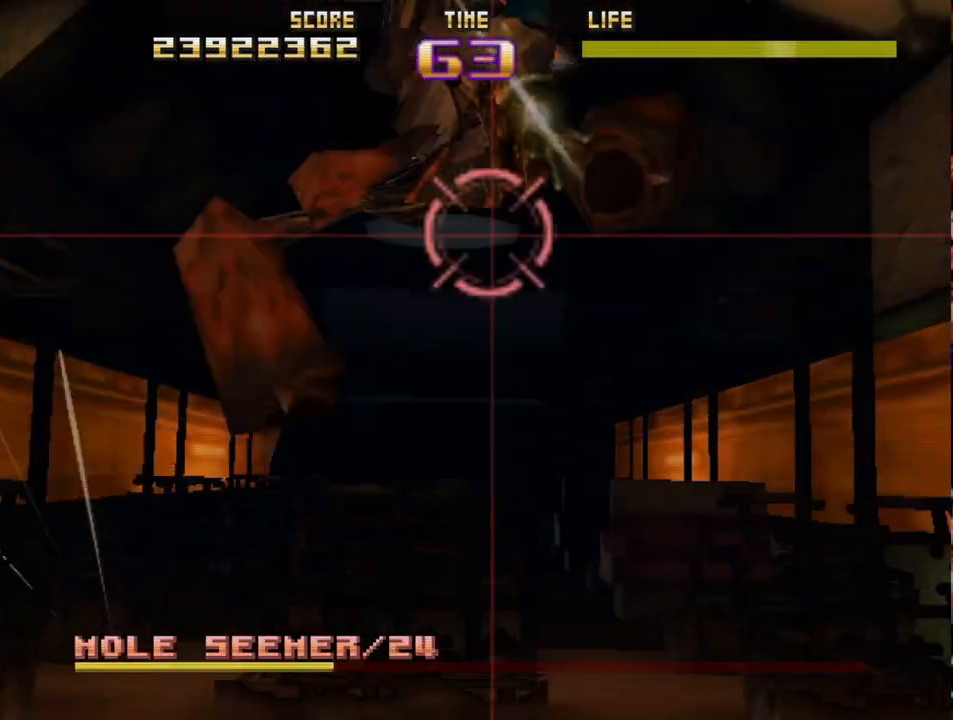
{"buttons": ["SQUARE", "R2"], "left_stick": "down-right", "events": [[417, "left_stick", "down-right"]]}
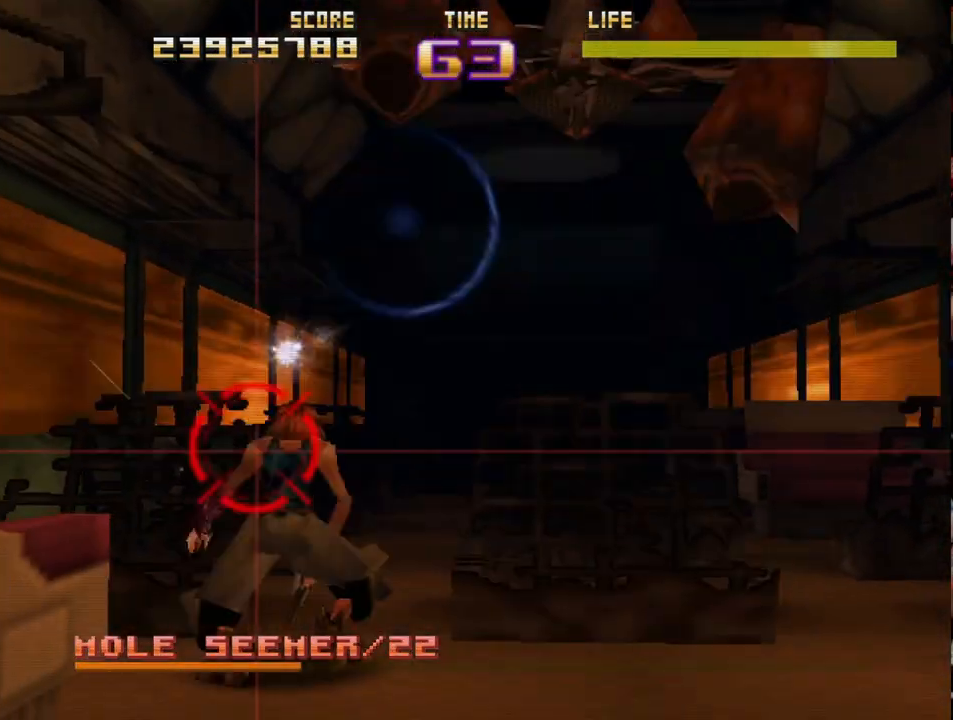
{"buttons": ["CIRCLE", "R2"], "left_stick": "down-right", "events": [[17, "SQUARE", "up"], [83, "left_stick", "up-right"], [117, "L2", "down"], [217, "left_stick", "center"], [267, "CIRCLE", "down"], [267, "left_stick", "down-right"], [350, "L2", "up"]]}
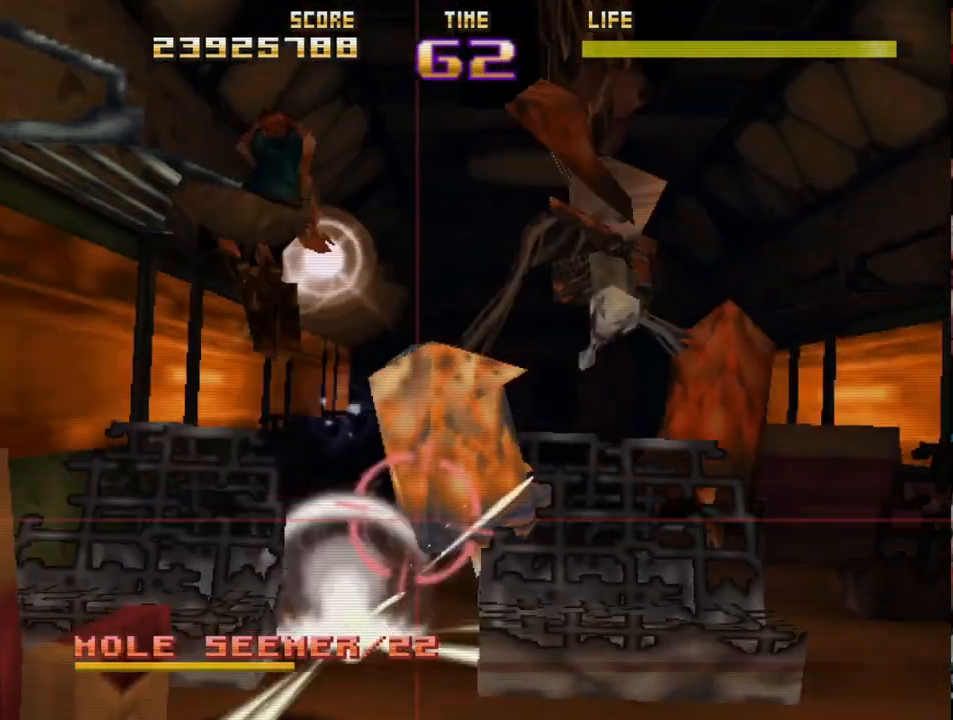
{"buttons": ["CIRCLE", "R2"], "left_stick": "up", "events": [[117, "L2", "down"], [133, "left_stick", "up-right"], [183, "left_stick", "up-left"], [367, "left_stick", "up"], [483, "L2", "up"]]}
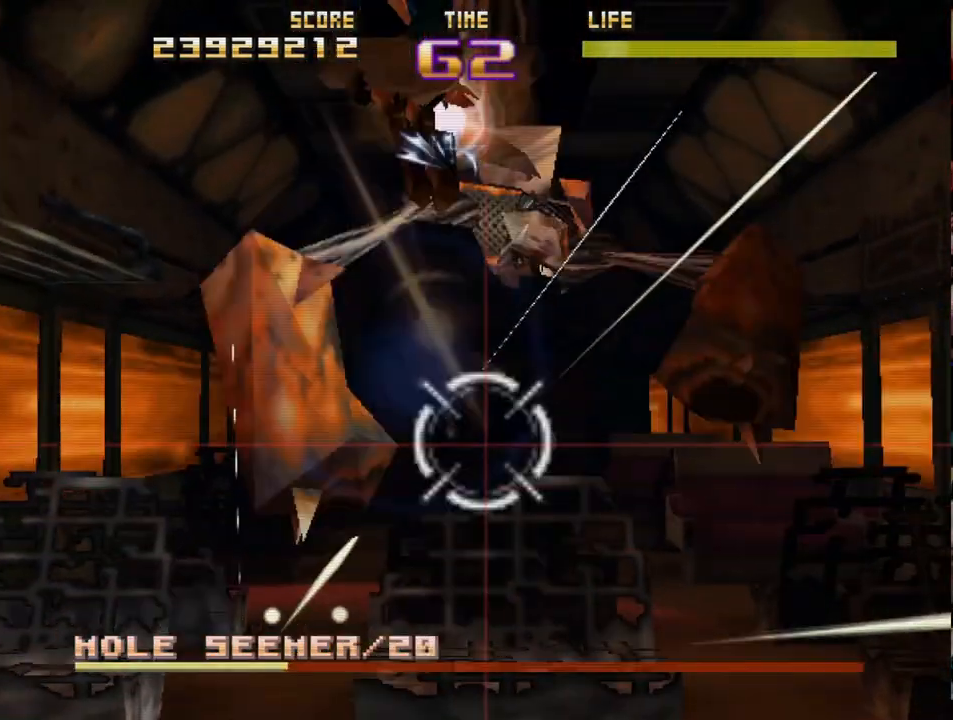
{"buttons": ["R2"], "left_stick": "left", "events": [[133, "left_stick", "up-left"], [333, "left_stick", "left"], [467, "CIRCLE", "up"]]}
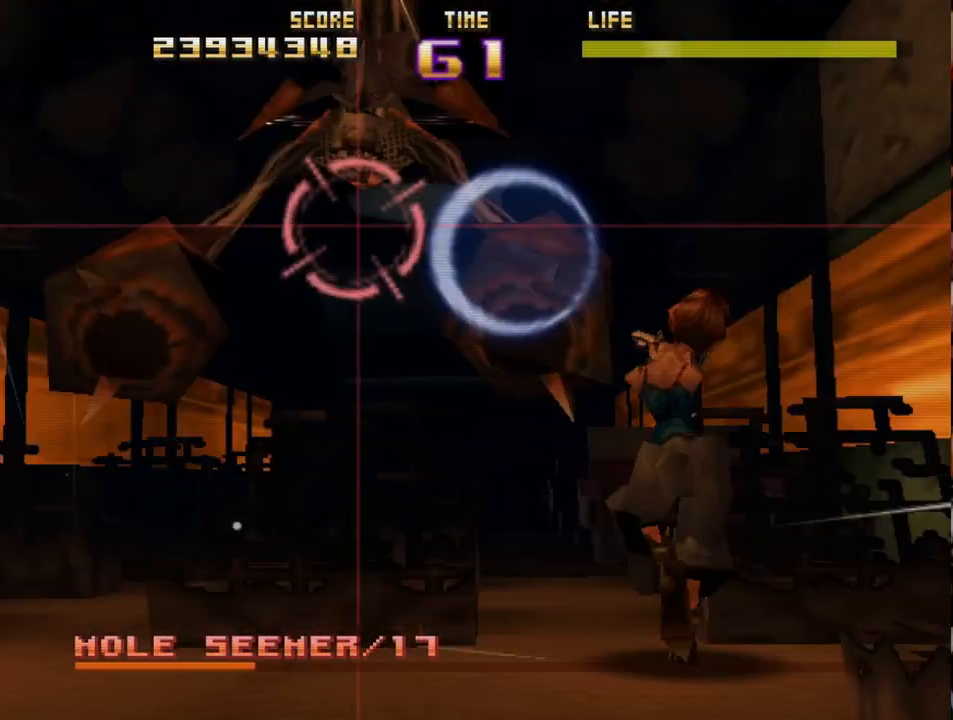
{"buttons": ["R2"], "left_stick": "center", "events": [[33, "left_stick", "center"], [133, "SQUARE", "down"], [167, "L2", "down"], [167, "left_stick", "left"], [283, "left_stick", "up-right"], [400, "L2", "up"], [433, "SQUARE", "up"], [450, "left_stick", "center"]]}
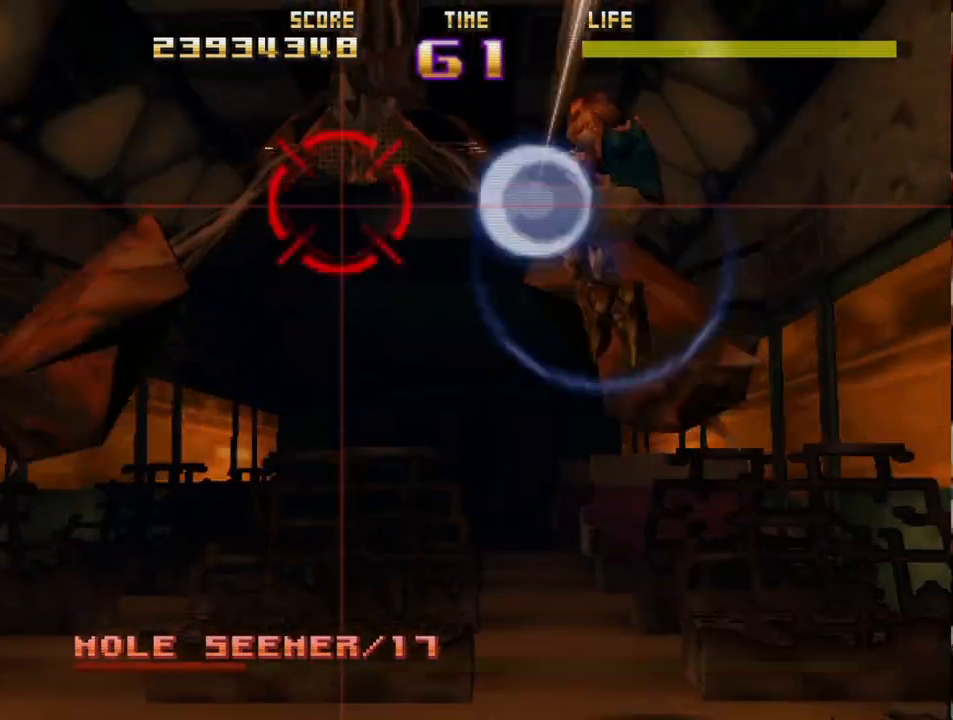
{"buttons": ["CIRCLE", "R2"], "left_stick": "center", "events": [[33, "CIRCLE", "down"], [33, "left_stick", "right"], [100, "L2", "down"], [117, "left_stick", "up"], [233, "left_stick", "up-right"], [333, "left_stick", "right"], [367, "L2", "up"], [500, "left_stick", "center"]]}
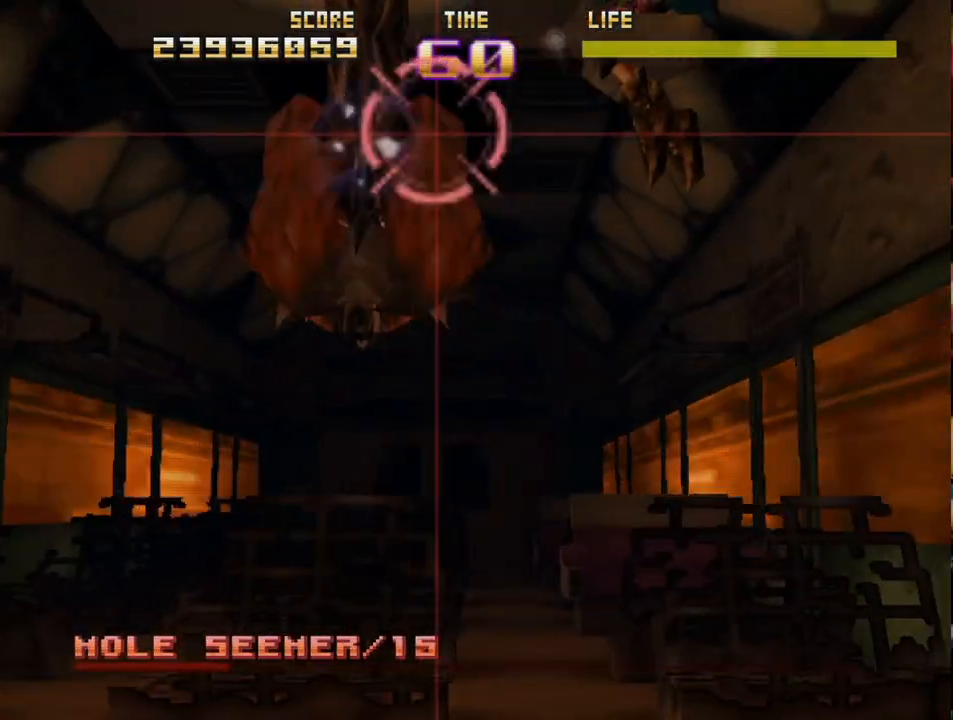
{"buttons": ["R2"], "left_stick": "right", "events": [[67, "left_stick", "left"], [133, "CIRCLE", "up"], [167, "left_stick", "down-left"], [267, "left_stick", "left"], [433, "left_stick", "center"], [483, "left_stick", "right"]]}
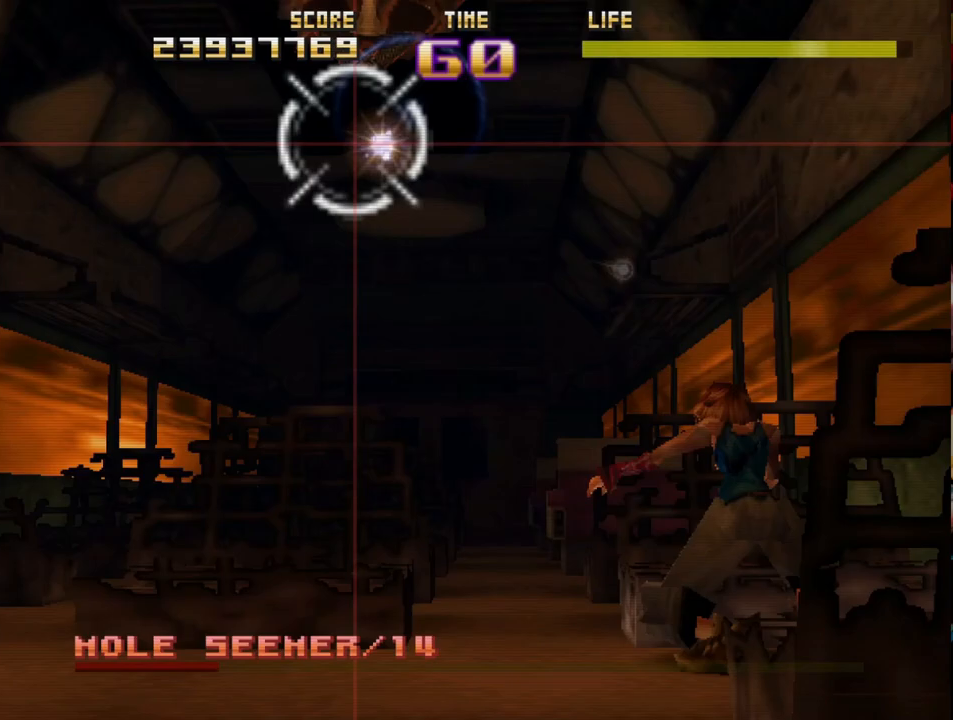
{"buttons": ["SQUARE", "R2"], "left_stick": "up-right", "events": [[117, "left_stick", "left"], [133, "SQUARE", "down"], [217, "left_stick", "center"], [283, "left_stick", "up-right"]]}
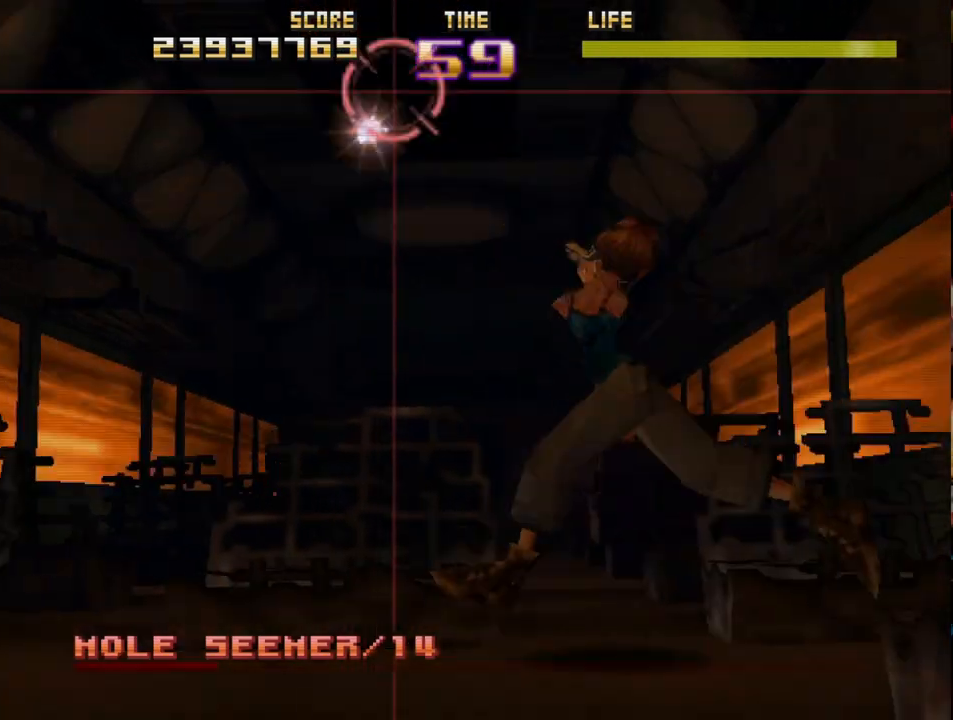
{"buttons": ["R2"], "left_stick": "down-right", "events": [[67, "SQUARE", "up"], [100, "left_stick", "down"], [317, "left_stick", "down-right"]]}
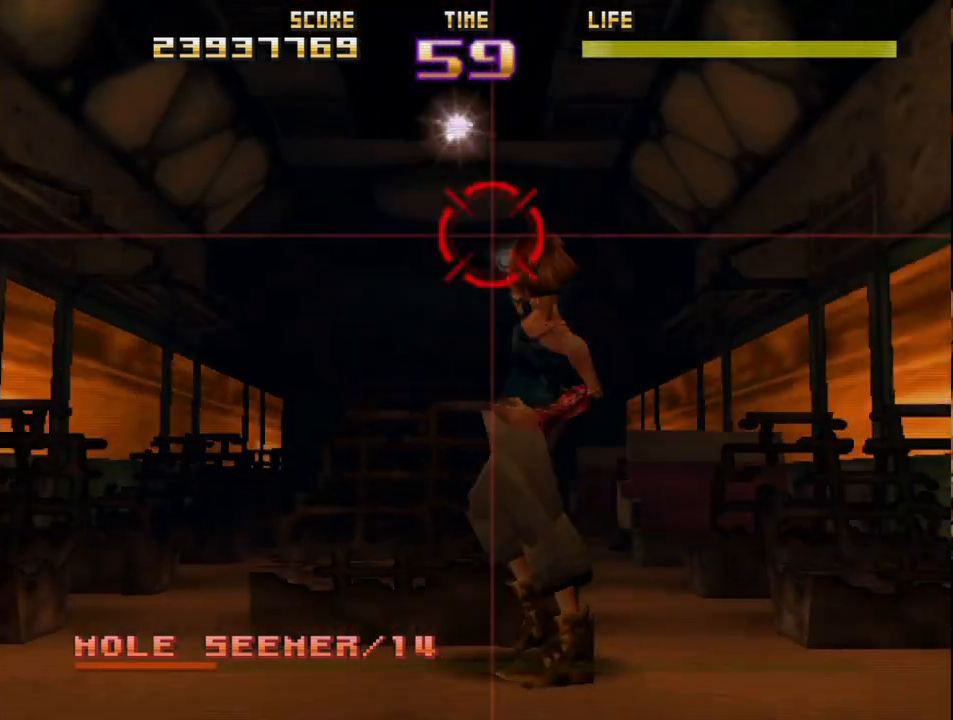
{"buttons": ["R2"], "left_stick": "center", "events": [[67, "left_stick", "center"], [167, "left_stick", "up-left"], [400, "left_stick", "center"]]}
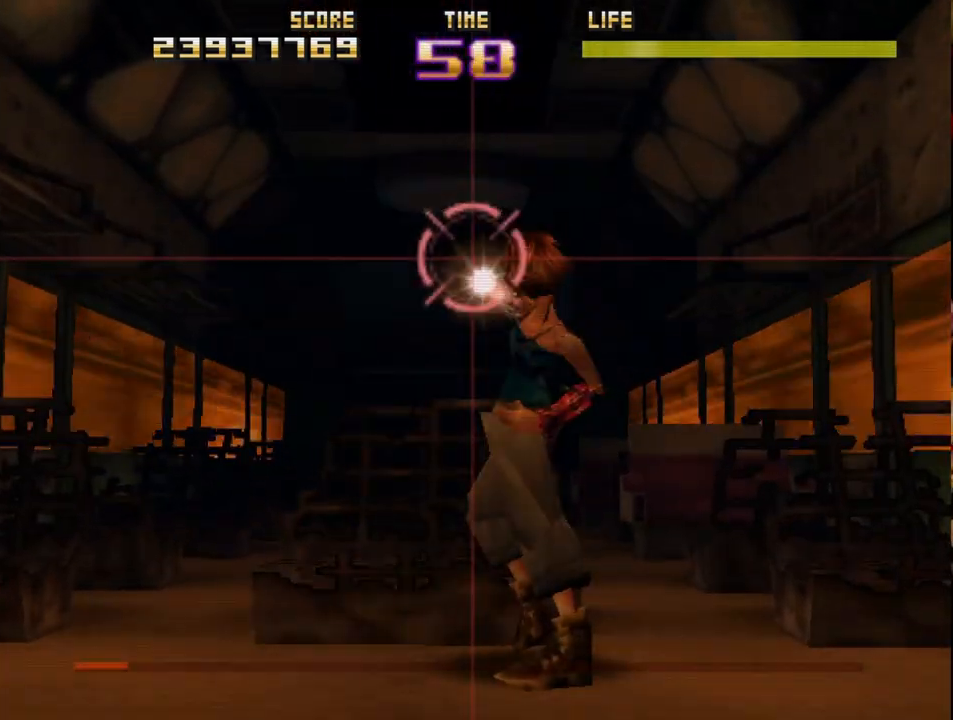
{"buttons": ["R2"], "left_stick": "up", "events": [[183, "left_stick", "up-left"], [383, "left_stick", "up"]]}
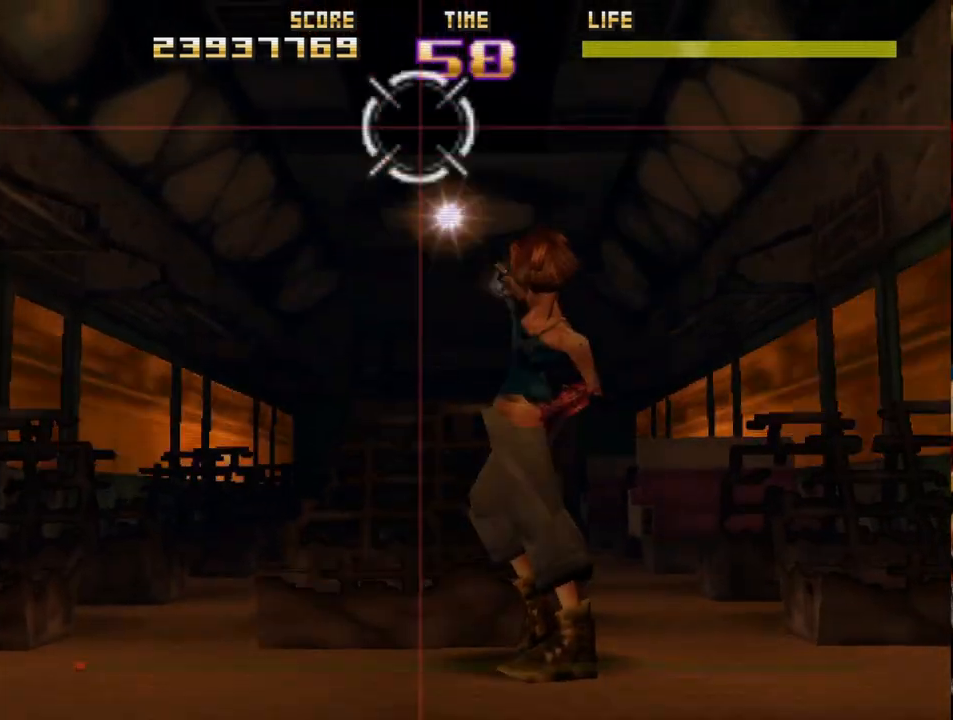
{"buttons": ["R2"], "left_stick": "down", "events": [[150, "left_stick", "center"], [217, "left_stick", "down"], [350, "left_stick", "center"], [433, "left_stick", "down"]]}
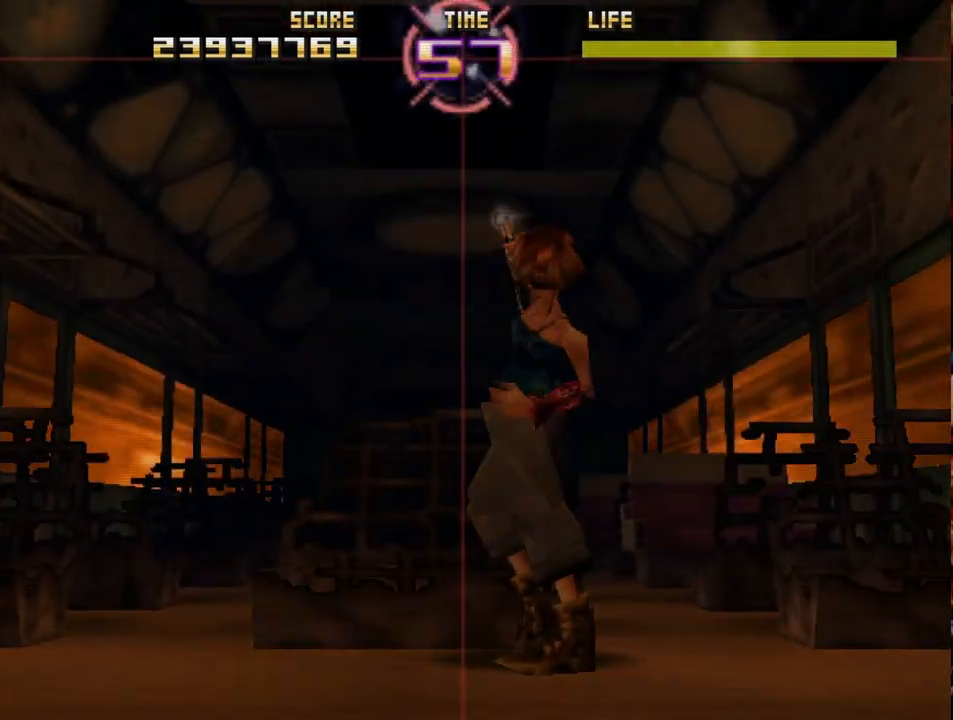
{"buttons": ["R2"], "left_stick": "up-left", "events": [[83, "left_stick", "center"], [367, "left_stick", "up-left"]]}
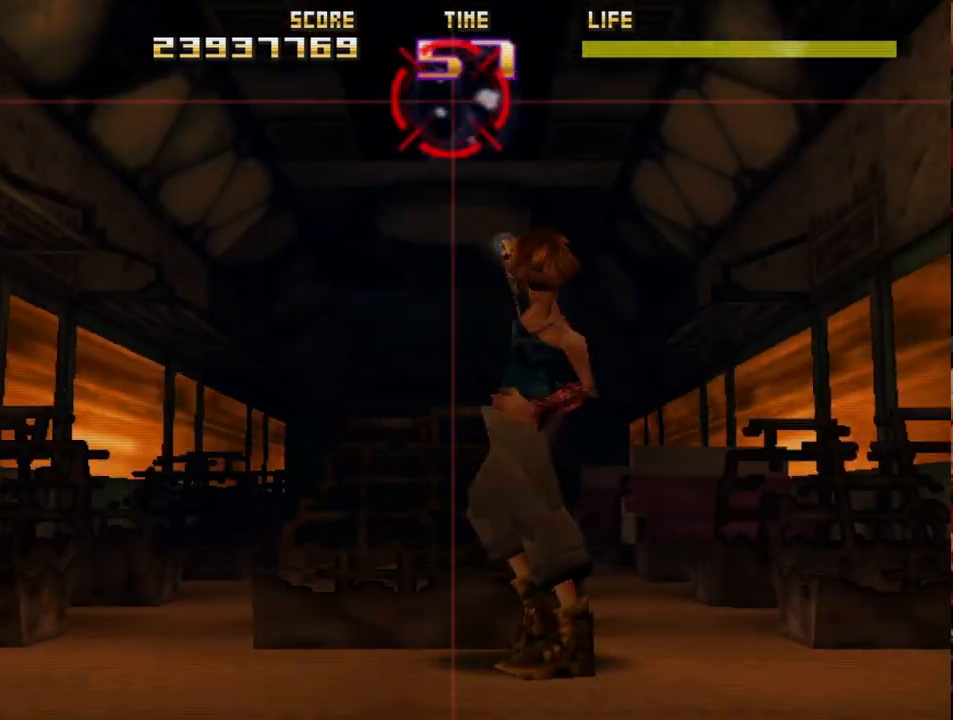
{"buttons": ["SQUARE", "R2"], "left_stick": "center", "events": [[17, "left_stick", "up-right"], [167, "left_stick", "center"], [317, "SQUARE", "down"]]}
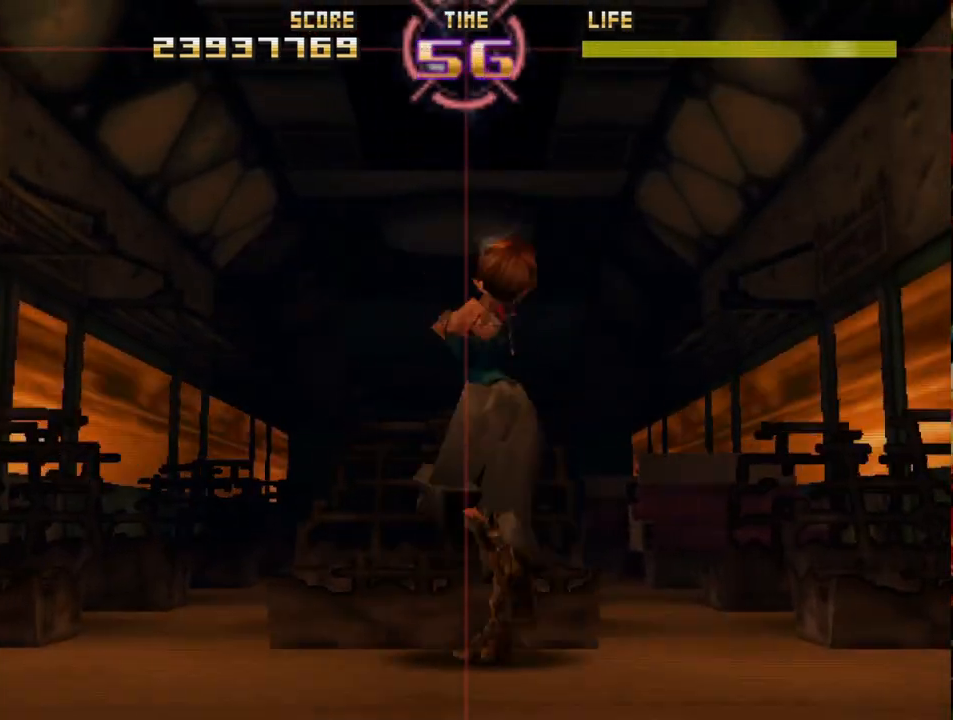
{"buttons": ["R2"], "left_stick": "down", "events": [[33, "left_stick", "down-right"], [50, "SQUARE", "up"], [150, "left_stick", "down"], [250, "left_stick", "down-left"], [450, "left_stick", "down"]]}
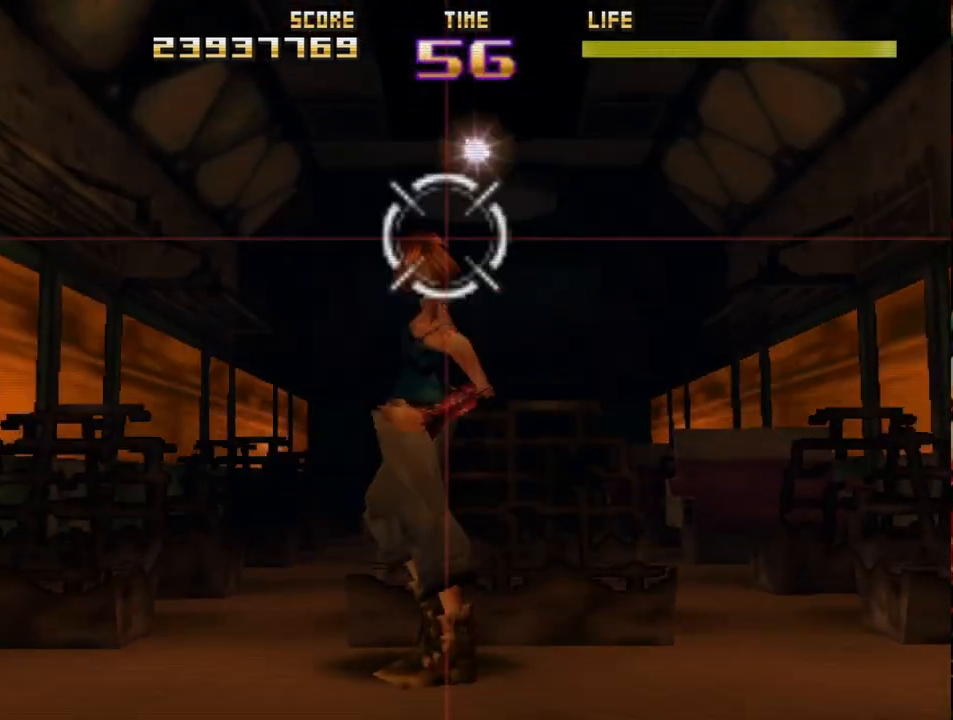
{"buttons": ["R2"], "left_stick": "left", "events": [[17, "left_stick", "down-right"], [250, "left_stick", "left"], [400, "left_stick", "center"], [450, "left_stick", "left"]]}
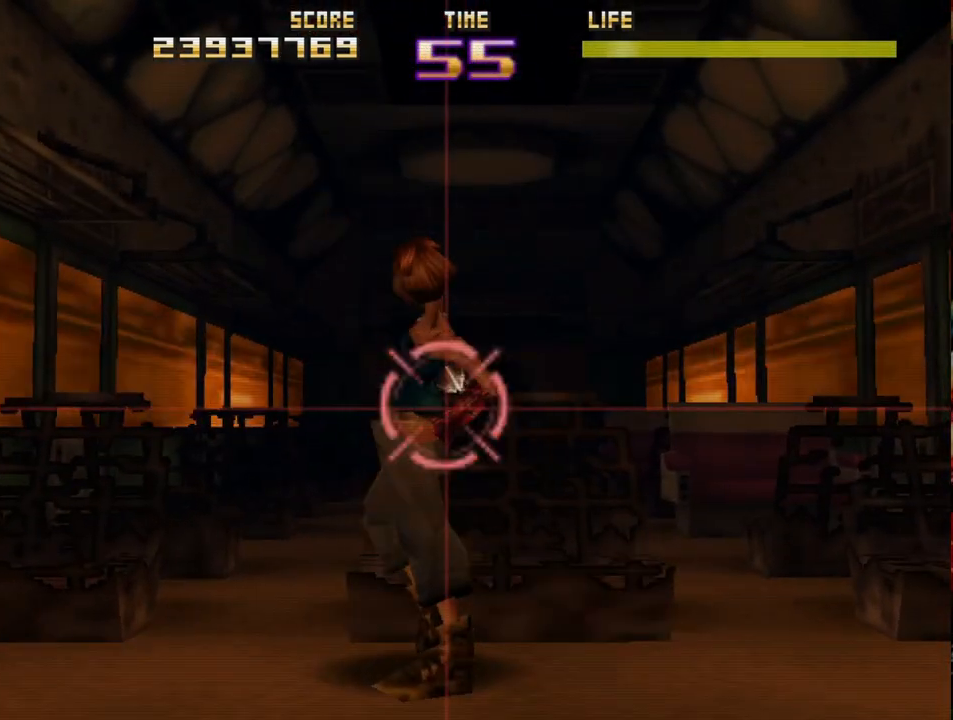
{"buttons": ["R2"], "left_stick": "center", "events": [[67, "left_stick", "down-left"], [183, "left_stick", "down-right"], [300, "left_stick", "up-right"], [450, "left_stick", "center"]]}
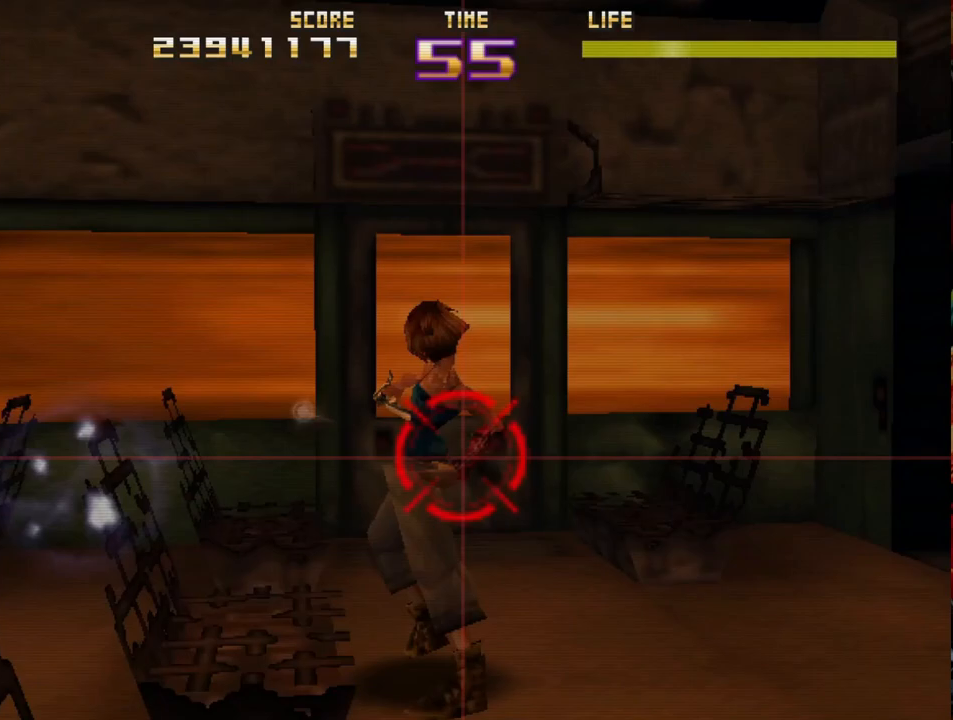
{"buttons": ["R2"], "left_stick": "center", "events": [[17, "left_stick", "right"], [167, "left_stick", "up-right"], [300, "left_stick", "up"], [400, "left_stick", "center"]]}
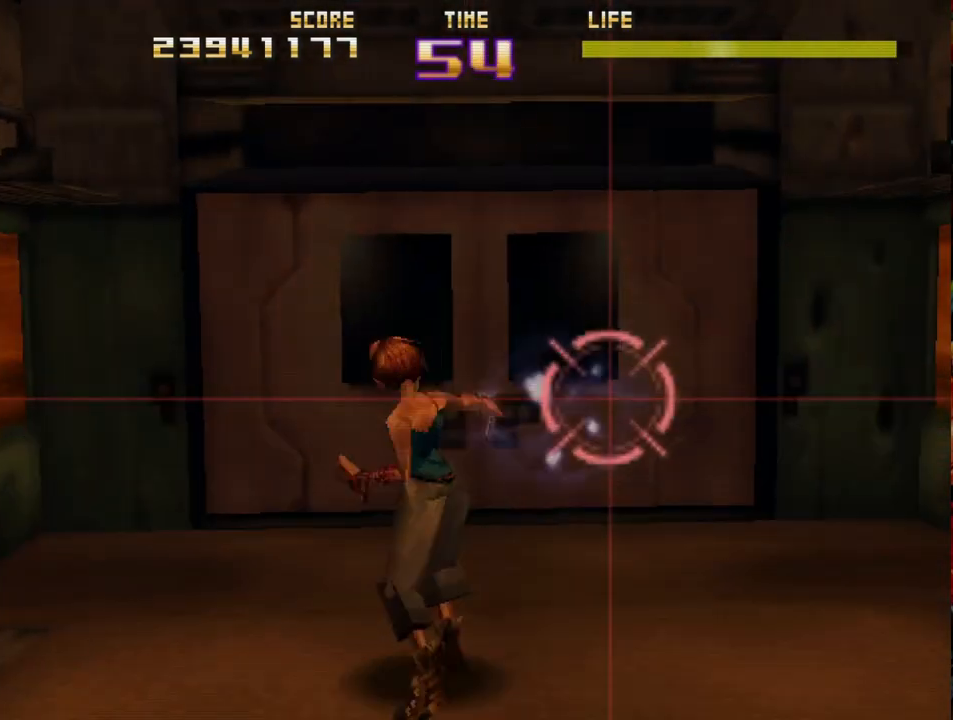
{"buttons": [], "left_stick": "center", "events": [[67, "left_stick", "up-left"], [200, "left_stick", "center"], [433, "R2", "up"]]}
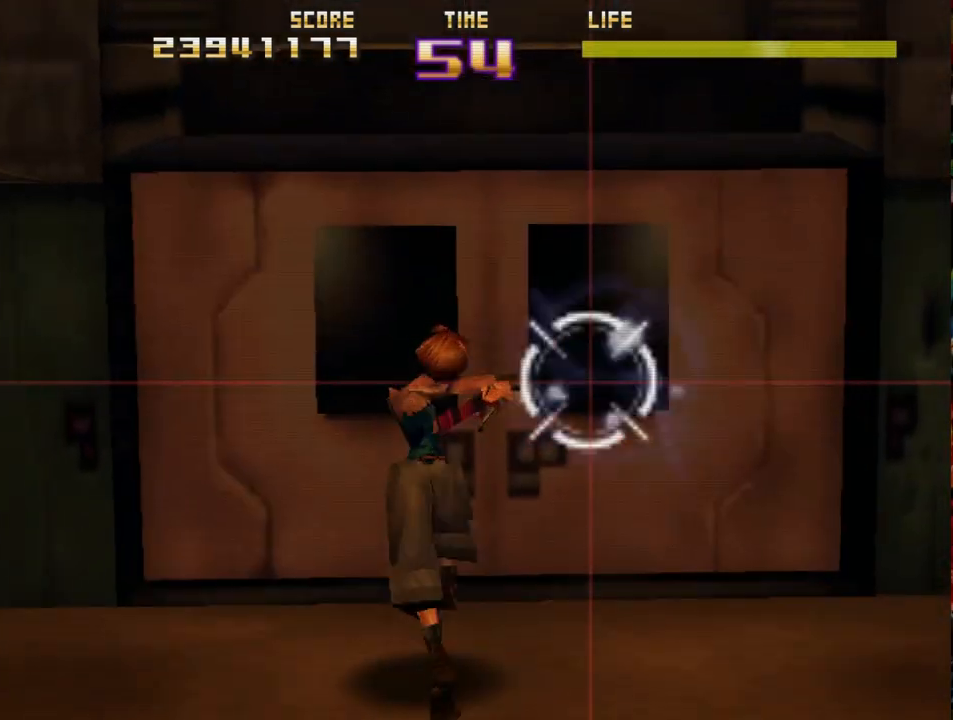
{"buttons": [], "left_stick": "center", "events": []}
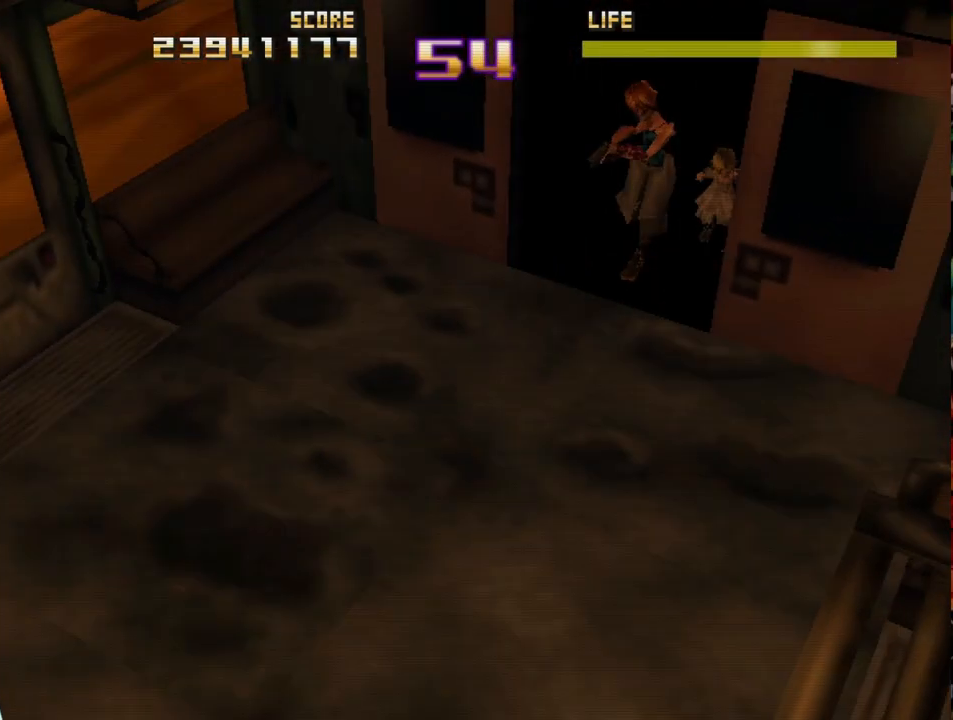
{"buttons": [], "left_stick": "center", "events": [[67, "R2", "down"], [283, "R2", "up"]]}
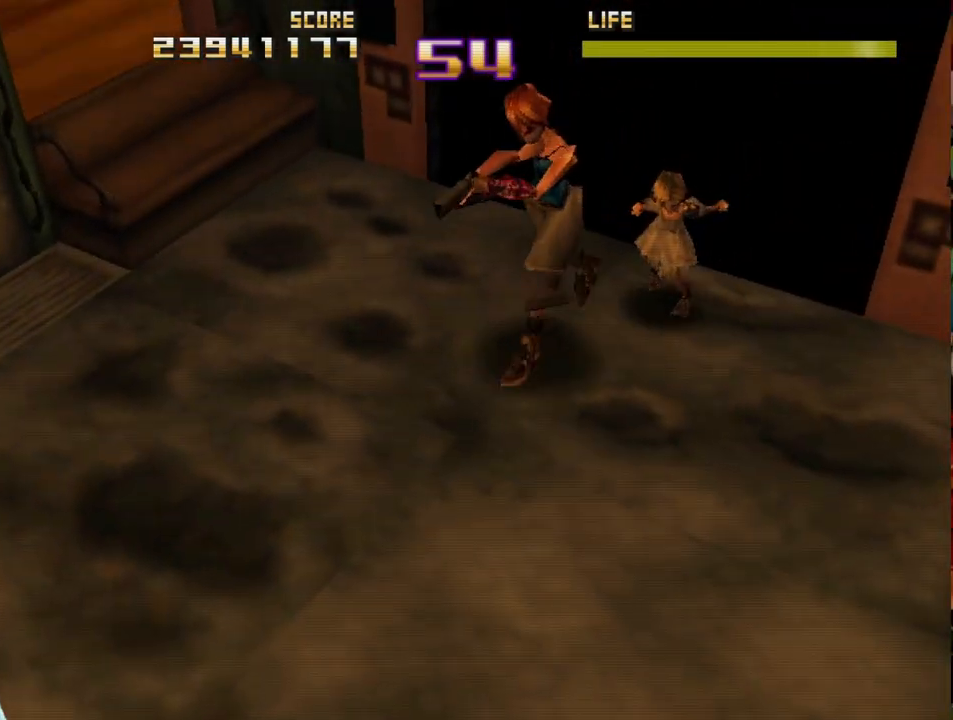
{"buttons": [], "left_stick": "center", "events": []}
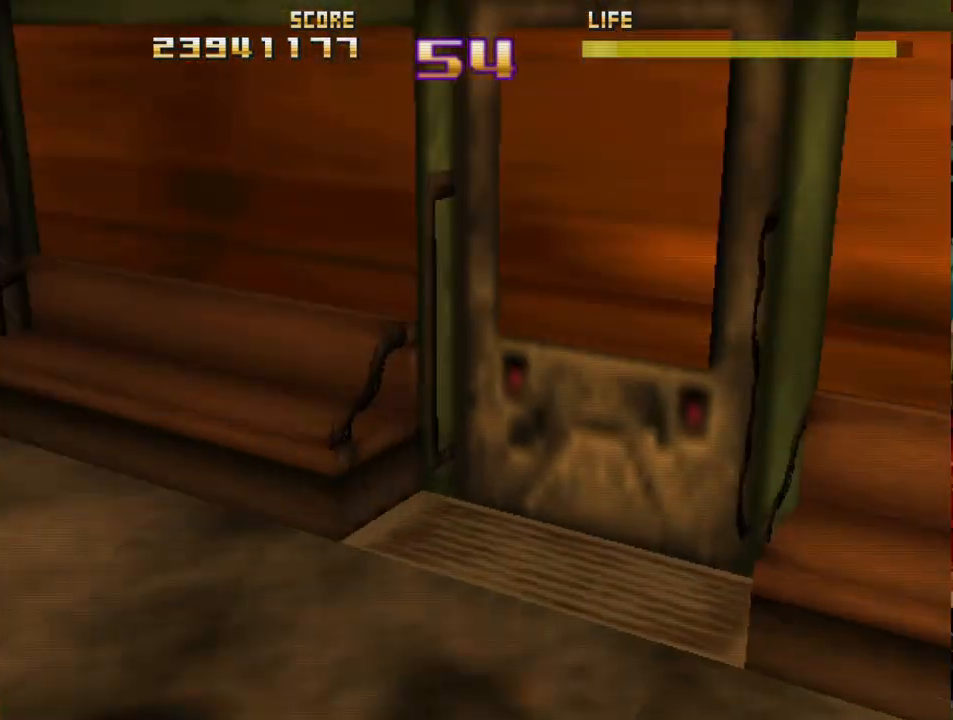
{"buttons": [], "left_stick": "center", "events": []}
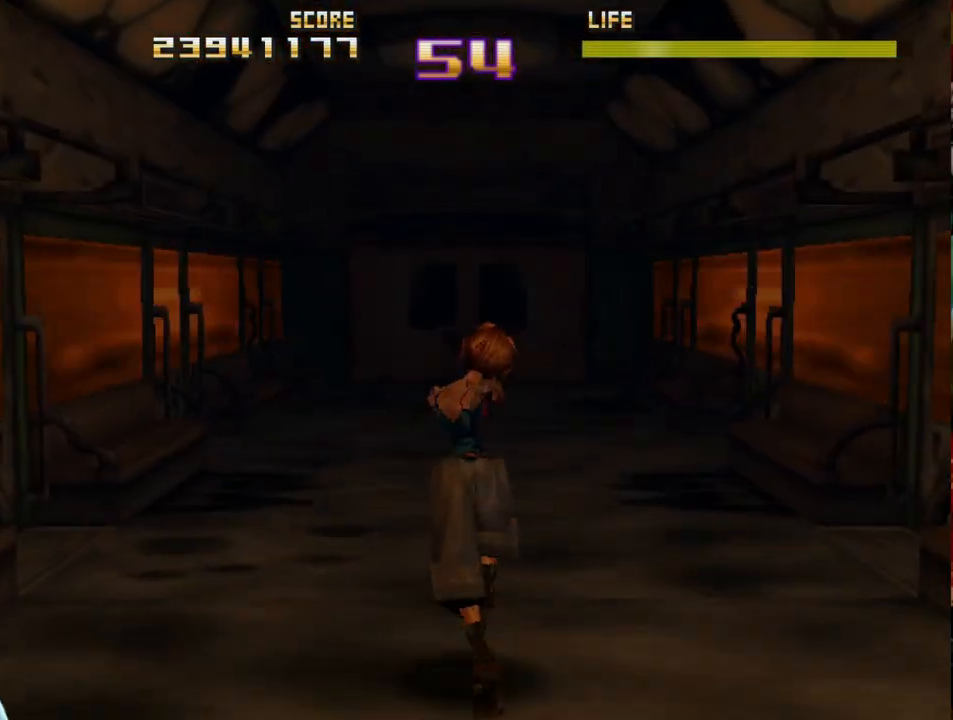
{"buttons": [], "left_stick": "center", "events": []}
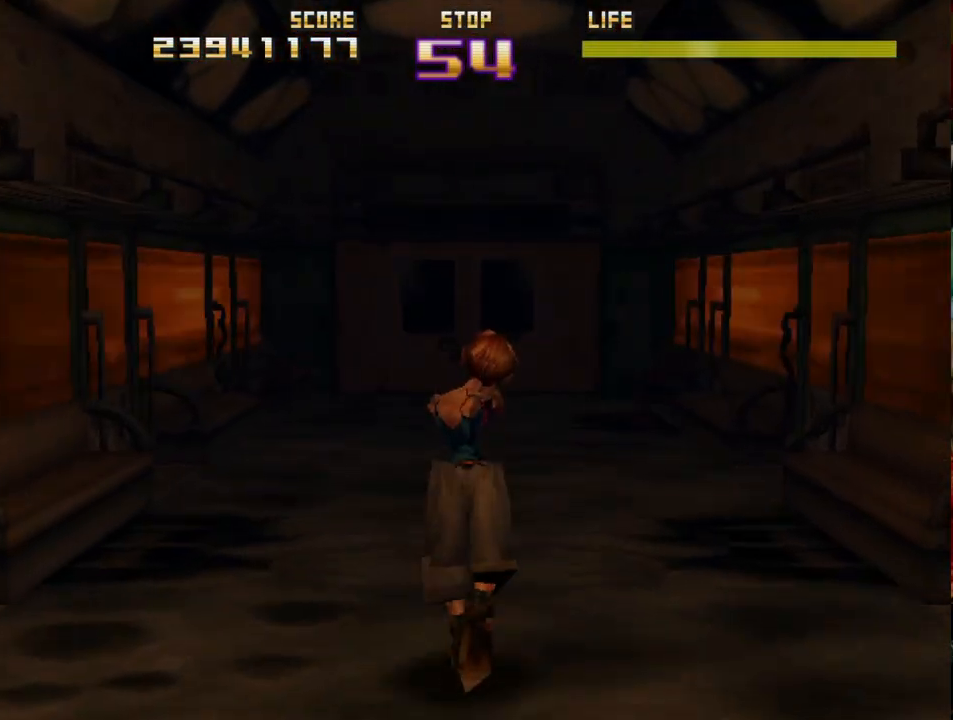
{"buttons": [], "left_stick": "center", "events": [[67, "R2", "down"], [417, "R2", "up"]]}
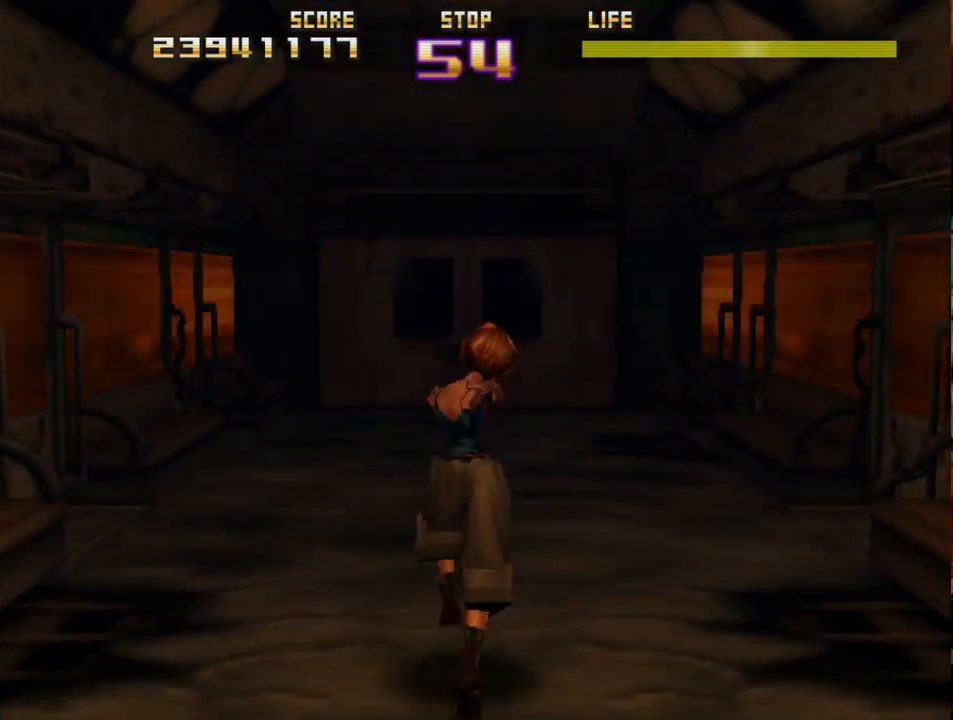
{"buttons": [], "left_stick": "center", "events": []}
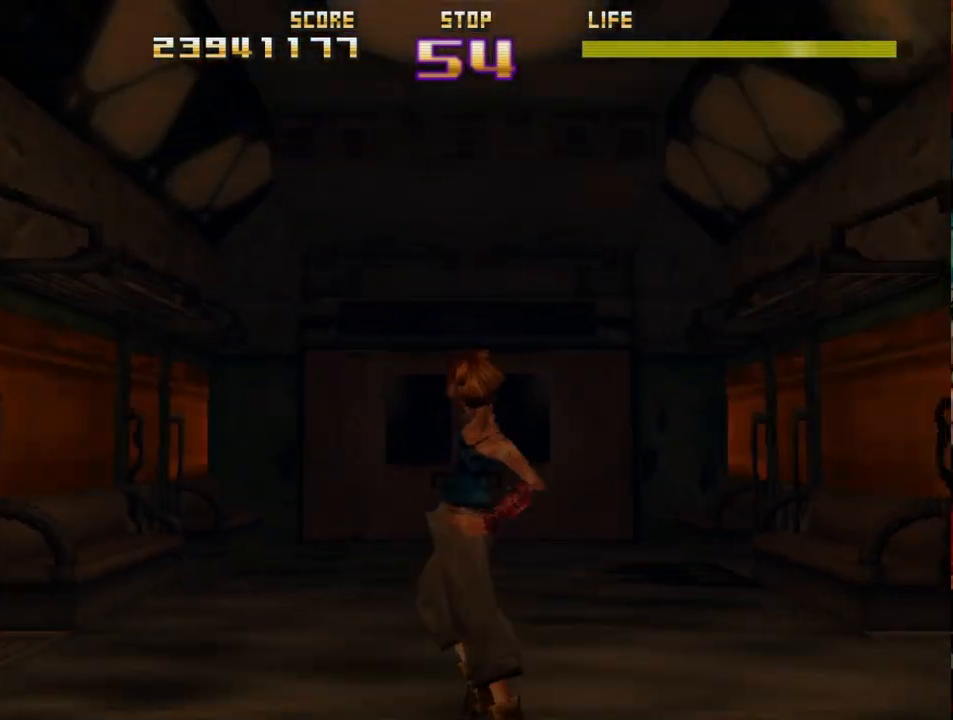
{"buttons": [], "left_stick": "down", "events": [[483, "left_stick", "down"]]}